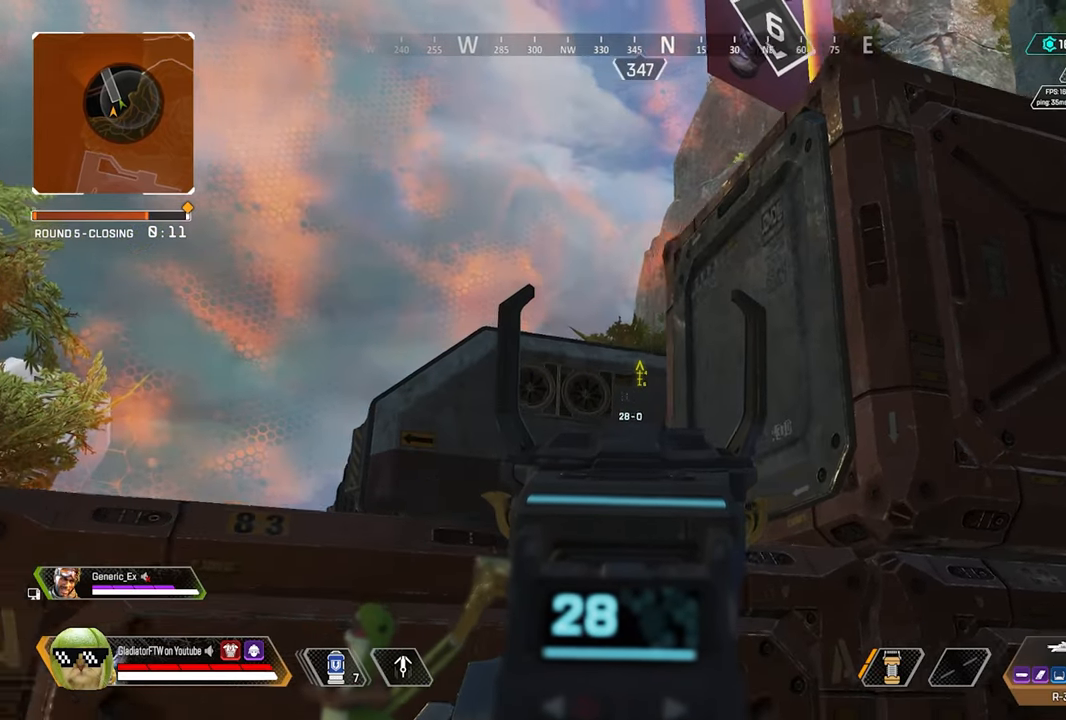
Gameplay with a controller (Xbox layout); each line is a JSON object with the inputs held at the frame after it. "events" lists button and stick changes between this image and that frame as [ms after this image, input, new state], when the widget could be followed in between.
{"buttons": ["L2"], "left_stick": "down-left", "right_stick": "right", "events": []}
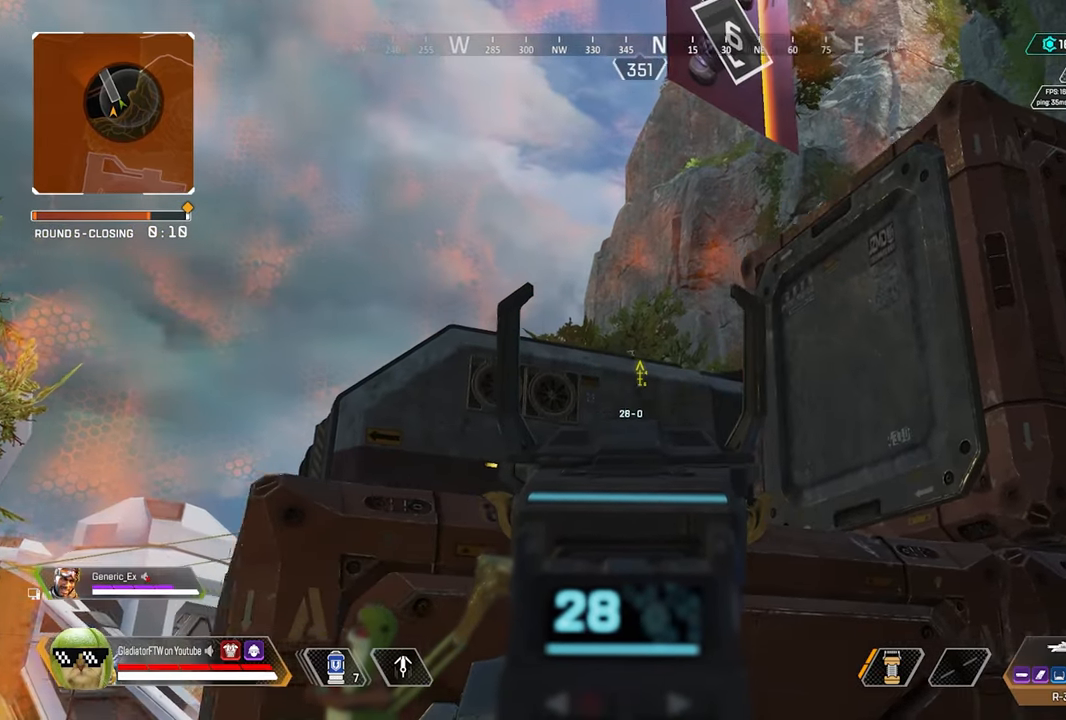
{"buttons": ["L2"], "left_stick": "right", "right_stick": "left", "events": [[267, "right_stick", "center"], [284, "left_stick", "down-right"], [417, "left_stick", "right"], [434, "right_stick", "left"]]}
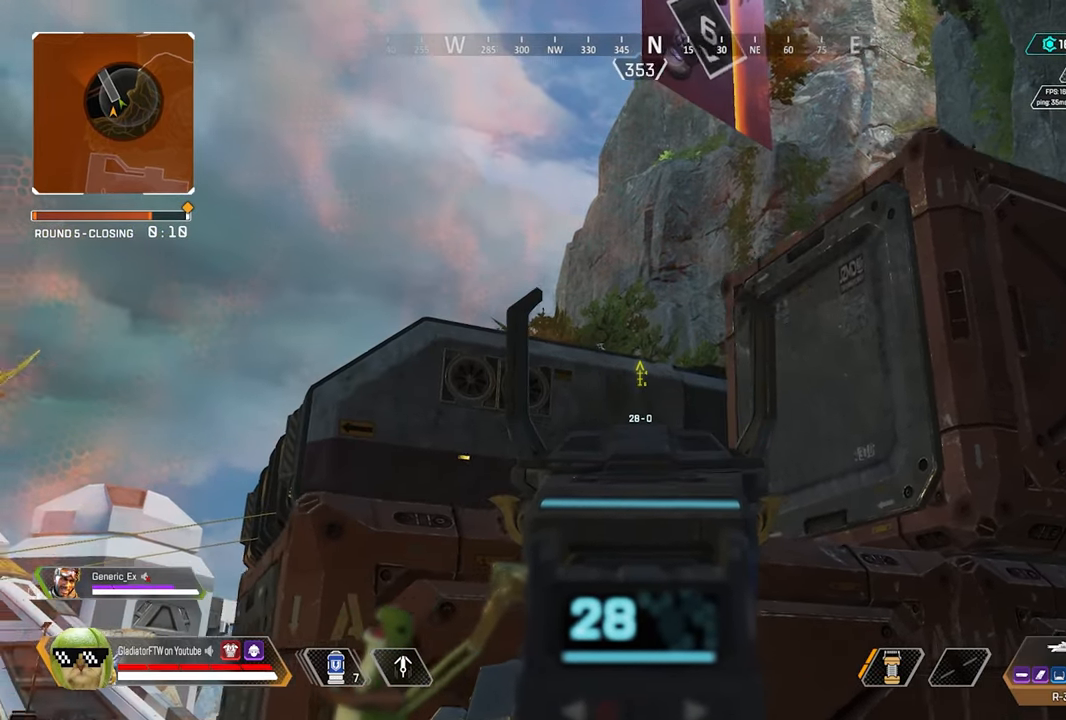
{"buttons": ["L2", "R2"], "left_stick": "right", "right_stick": "center", "events": [[400, "R2", "down"], [500, "right_stick", "center"]]}
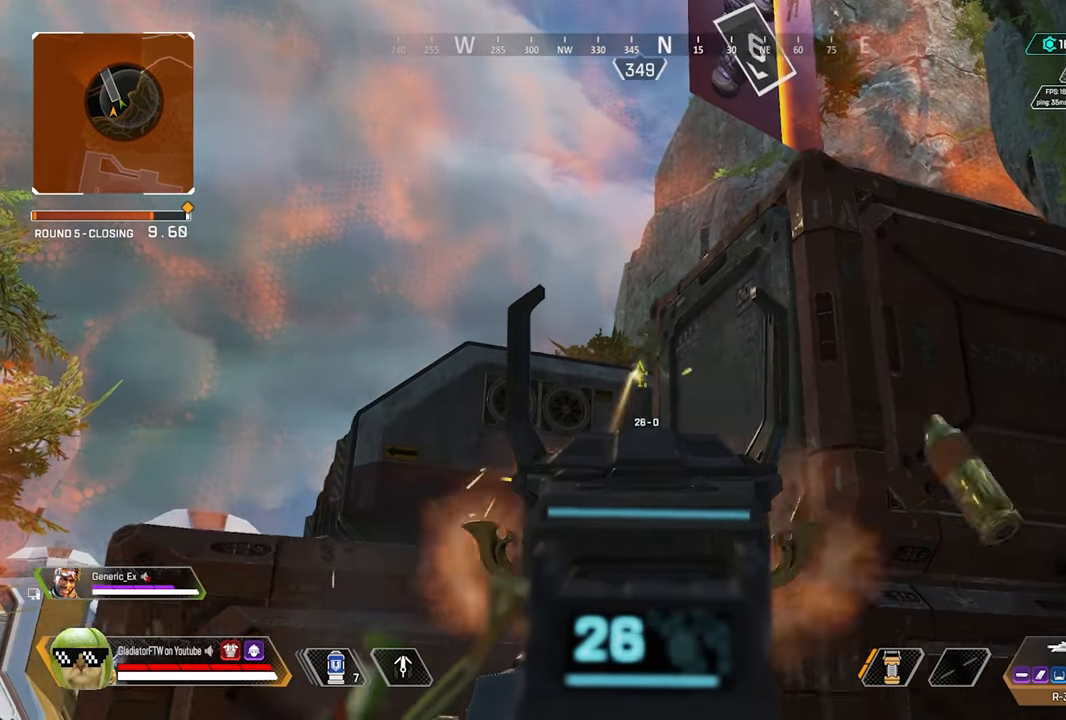
{"buttons": [], "left_stick": "right", "right_stick": "down-left", "events": [[17, "right_stick", "down-left"], [250, "R2", "up"], [384, "L2", "up"]]}
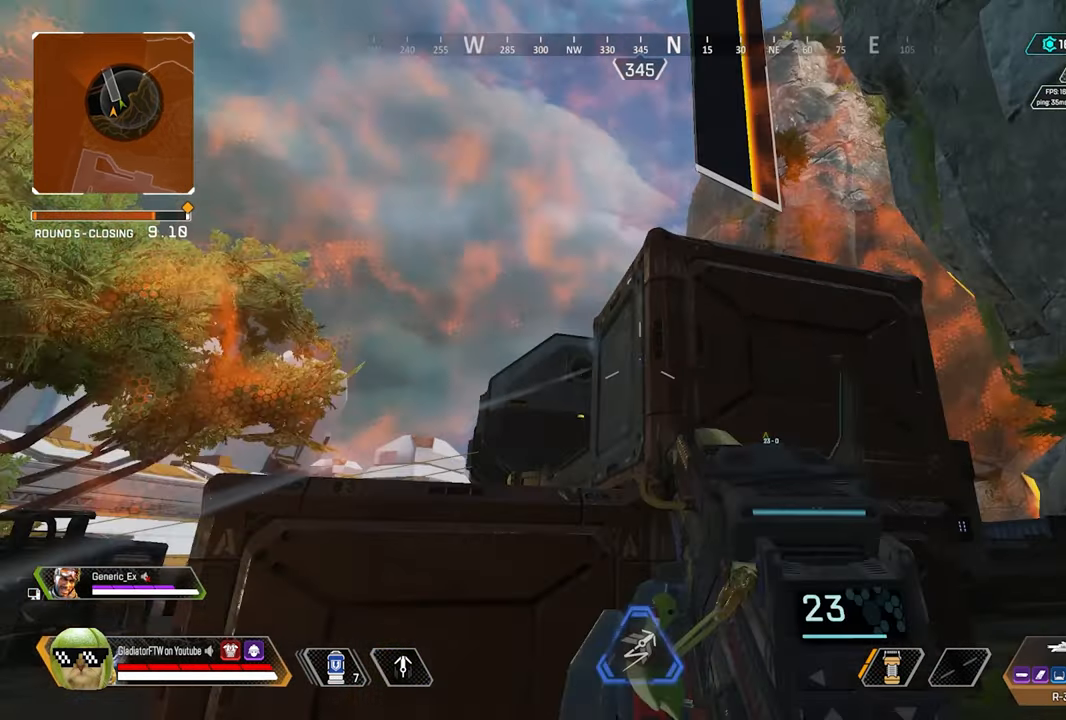
{"buttons": [], "left_stick": "up", "right_stick": "center", "events": [[134, "right_stick", "center"], [250, "left_stick", "center"], [367, "left_stick", "up"], [400, "X", "down"], [467, "X", "up"]]}
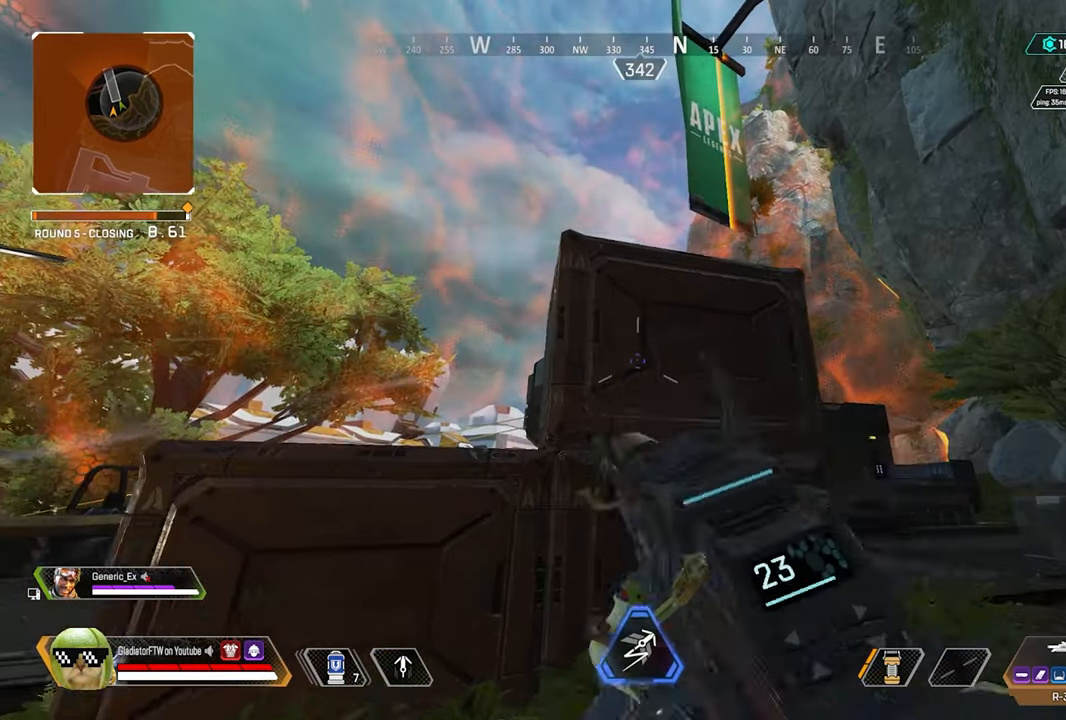
{"buttons": [], "left_stick": "center", "right_stick": "center", "events": [[284, "left_stick", "center"]]}
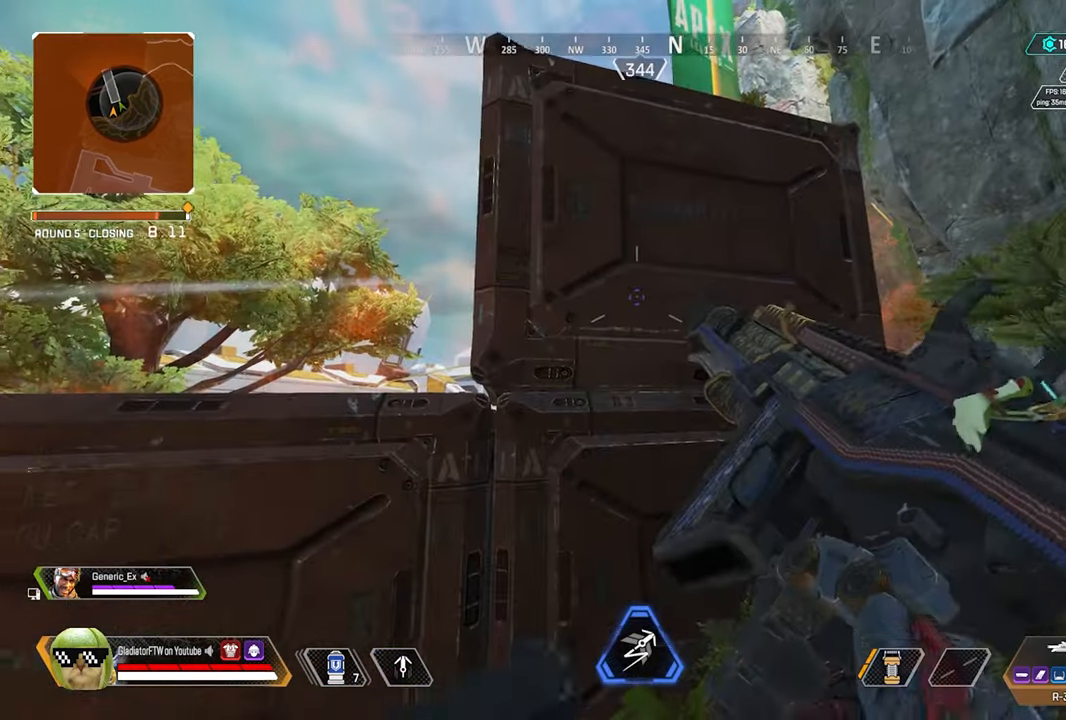
{"buttons": [], "left_stick": "center", "right_stick": "center", "events": []}
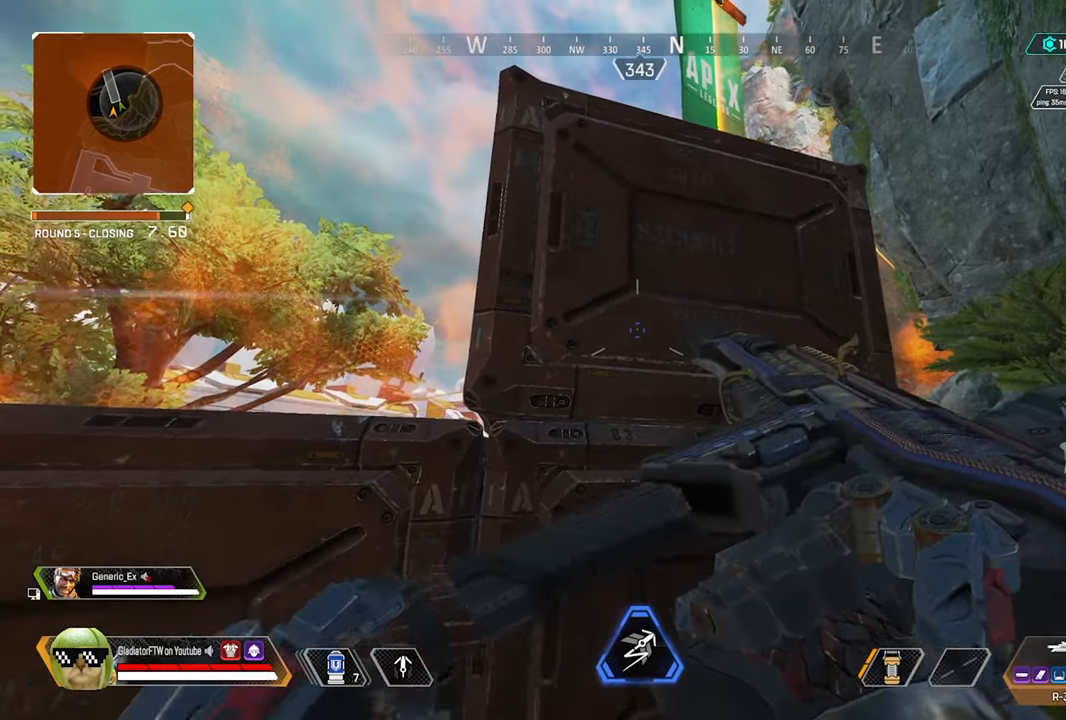
{"buttons": ["L2"], "left_stick": "left", "right_stick": "center", "events": [[300, "left_stick", "left"], [500, "L2", "down"]]}
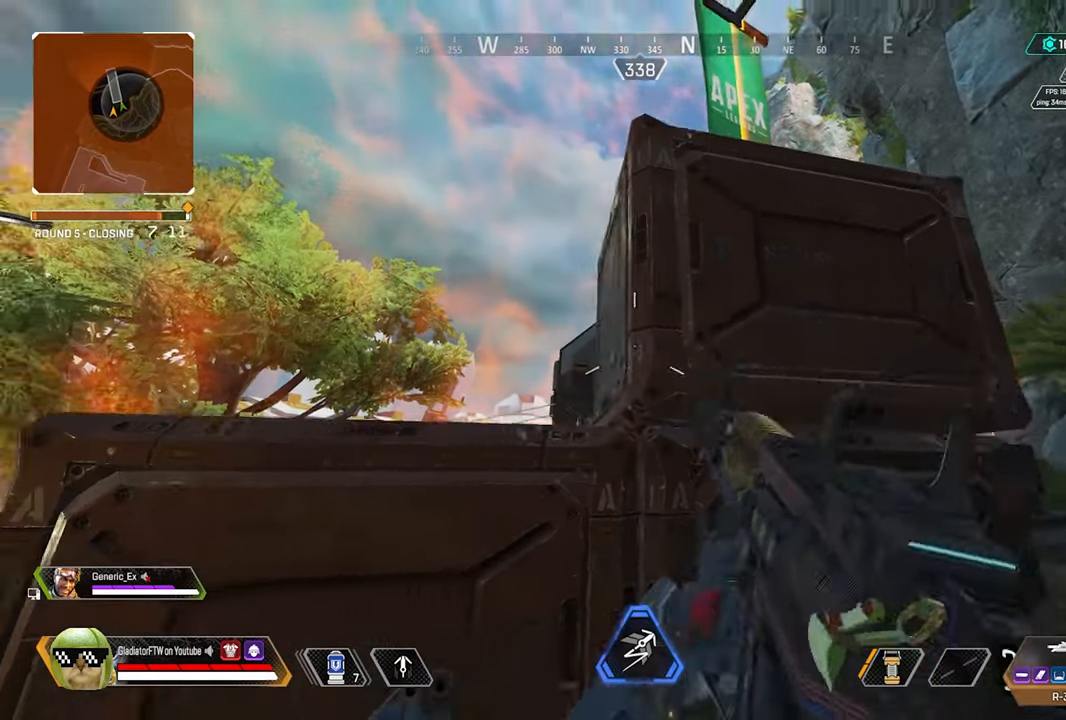
{"buttons": ["L2"], "left_stick": "down-right", "right_stick": "up-left", "events": [[150, "left_stick", "down-left"], [200, "right_stick", "up"], [300, "left_stick", "down"], [483, "left_stick", "down-right"], [483, "right_stick", "up-left"]]}
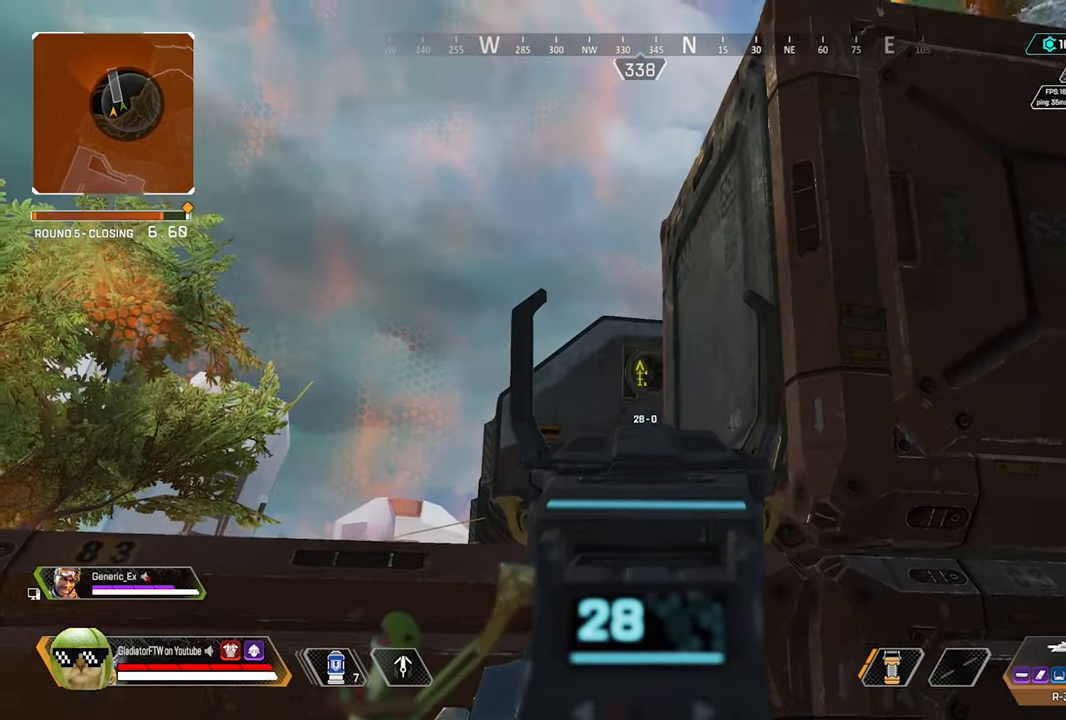
{"buttons": ["L2"], "left_stick": "down-right", "right_stick": "center", "events": [[100, "right_stick", "center"]]}
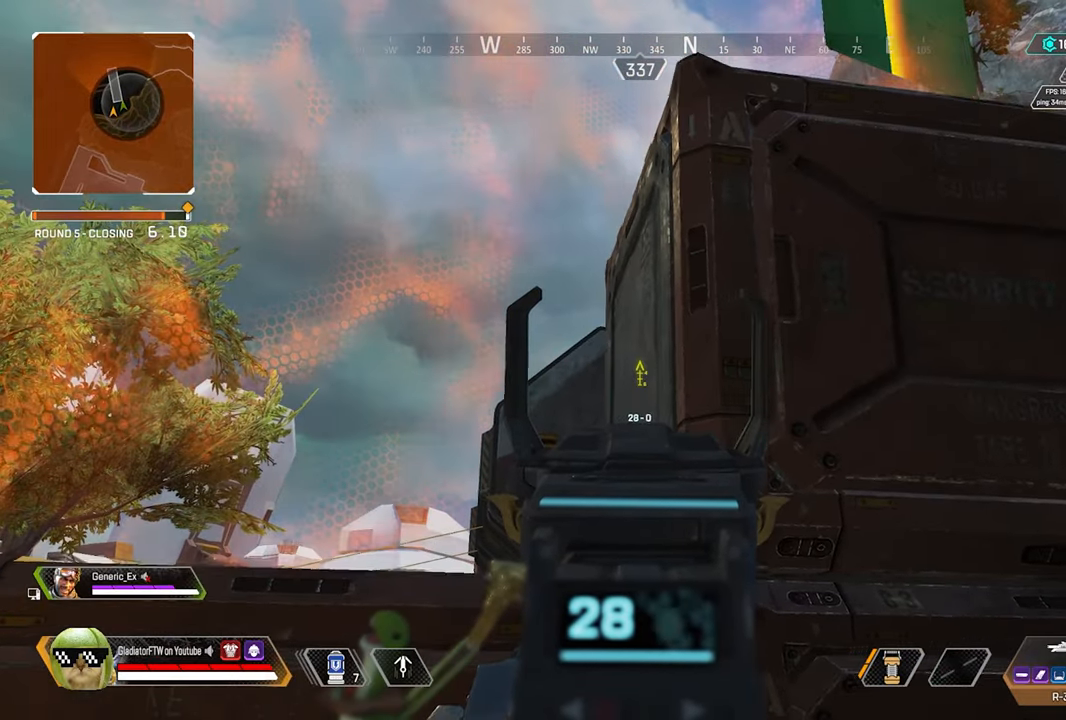
{"buttons": ["L2"], "left_stick": "left", "right_stick": "center", "events": [[116, "left_stick", "center"], [233, "left_stick", "left"]]}
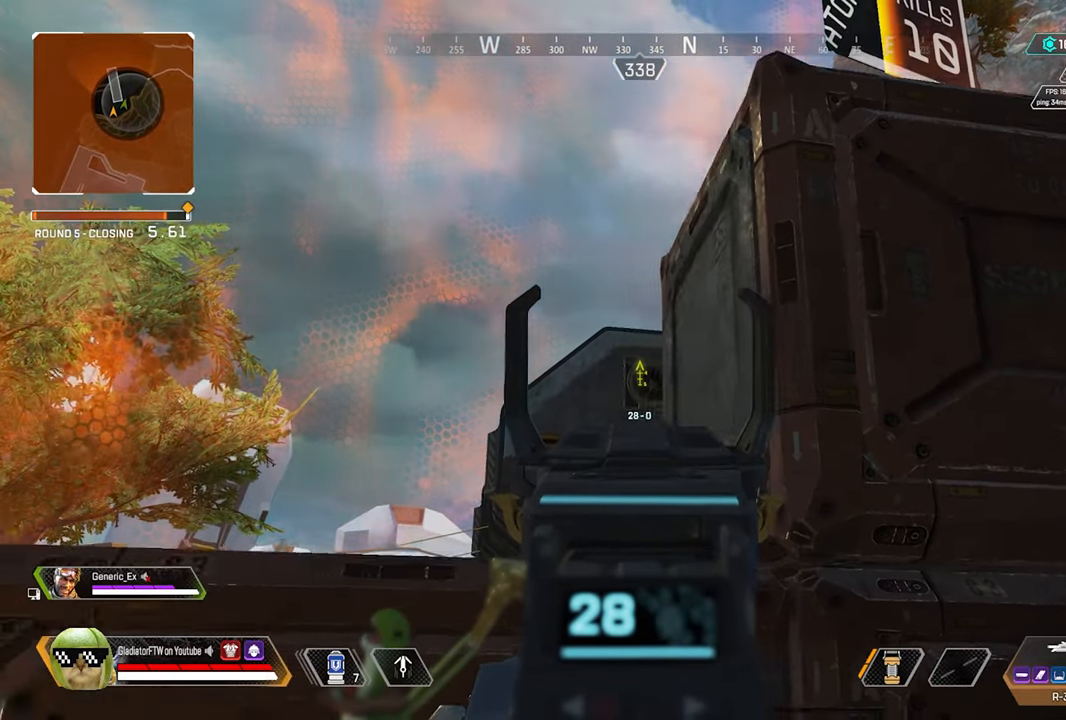
{"buttons": ["L2"], "left_stick": "center", "right_stick": "right", "events": [[150, "right_stick", "right"], [483, "left_stick", "center"]]}
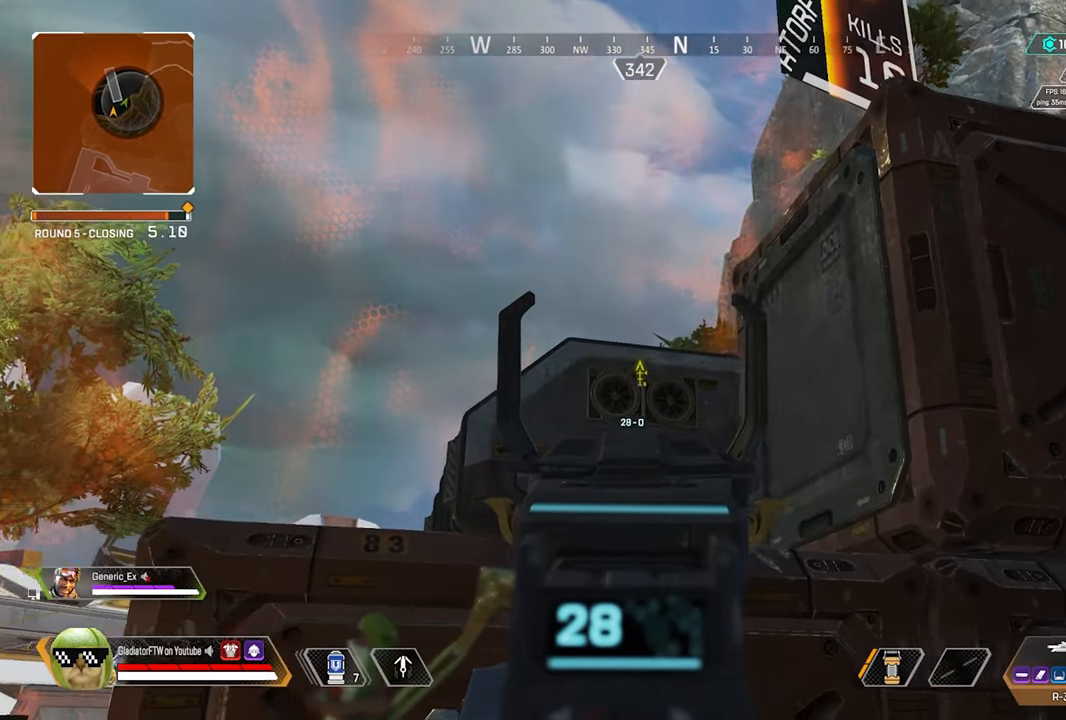
{"buttons": [], "left_stick": "right", "right_stick": "right", "events": [[83, "left_stick", "right"], [150, "right_stick", "center"], [416, "right_stick", "right"], [500, "L2", "up"]]}
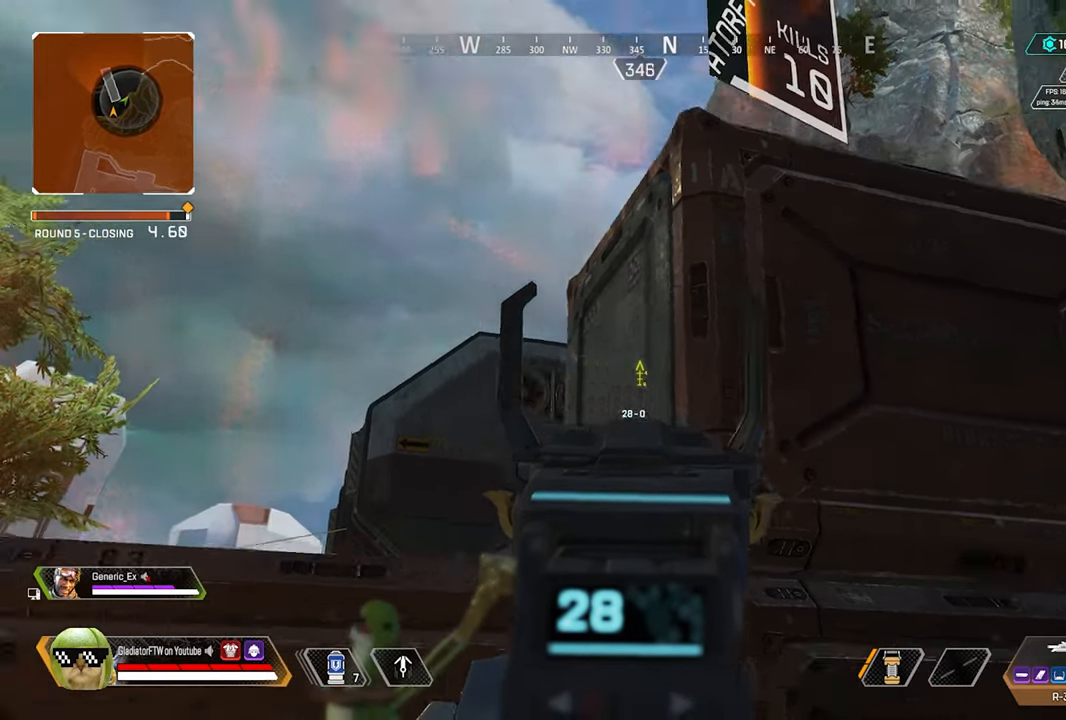
{"buttons": [], "left_stick": "up-right", "right_stick": "center", "events": [[150, "right_stick", "center"], [416, "left_stick", "up-right"]]}
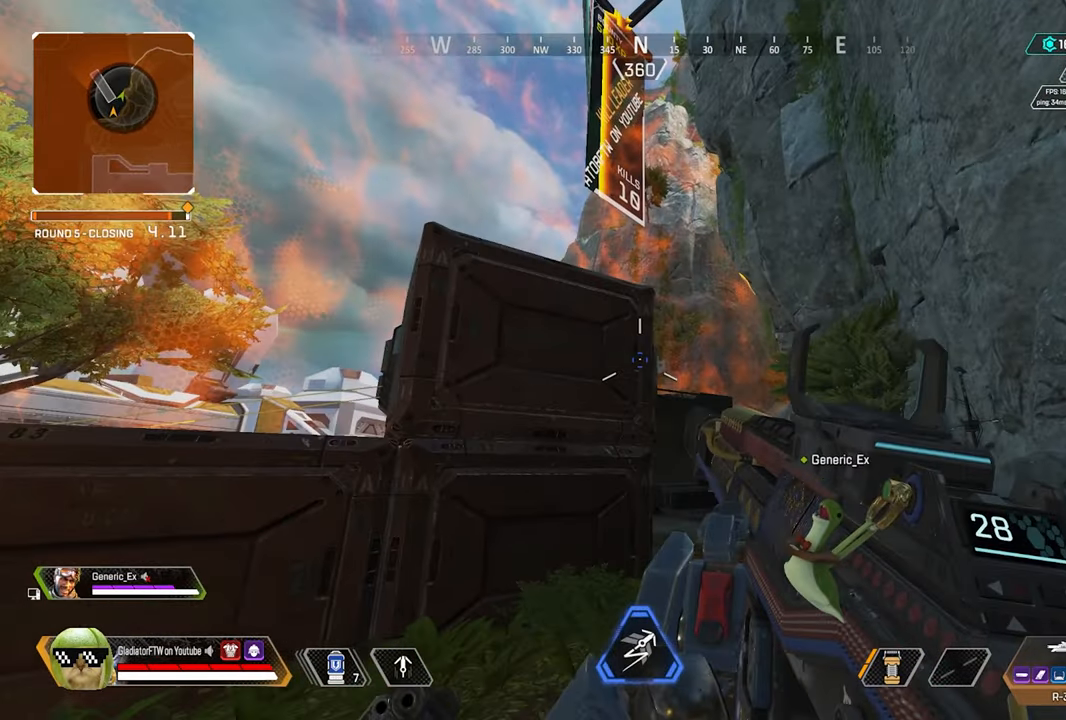
{"buttons": ["L2"], "left_stick": "right", "right_stick": "up-left", "events": [[316, "right_stick", "up-left"], [416, "left_stick", "right"], [433, "L2", "down"]]}
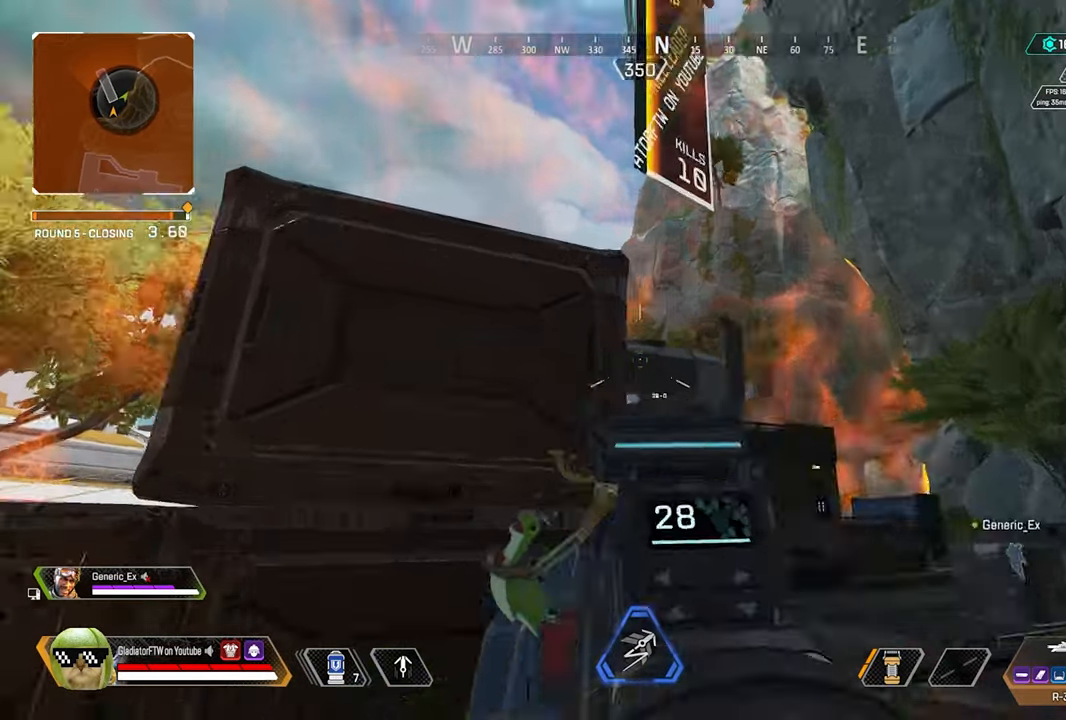
{"buttons": ["L2"], "left_stick": "right", "right_stick": "left", "events": [[300, "right_stick", "left"]]}
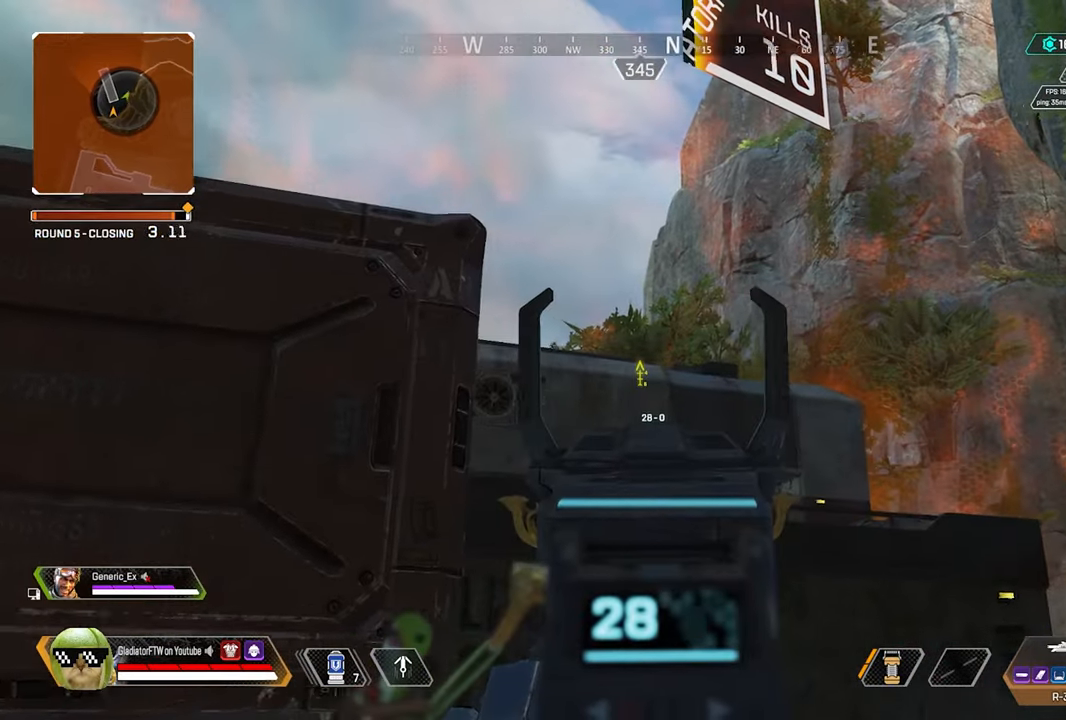
{"buttons": ["L2", "R2"], "left_stick": "up-left", "right_stick": "down", "events": [[217, "left_stick", "up-right"], [417, "R2", "down"], [450, "right_stick", "center"], [467, "left_stick", "up-left"], [500, "right_stick", "down"]]}
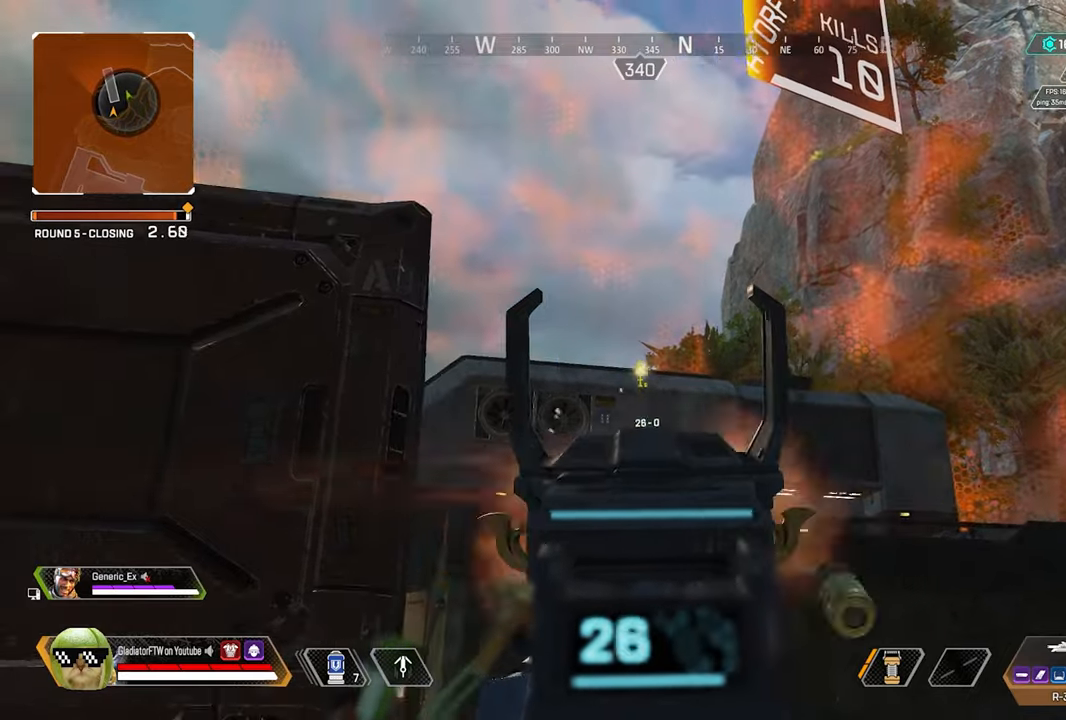
{"buttons": ["L3"], "left_stick": "up-left", "right_stick": "center", "events": [[50, "left_stick", "left"], [283, "right_stick", "left"], [300, "R2", "up"], [333, "L2", "up"], [333, "left_stick", "up-left"], [433, "L3", "down"], [483, "right_stick", "center"]]}
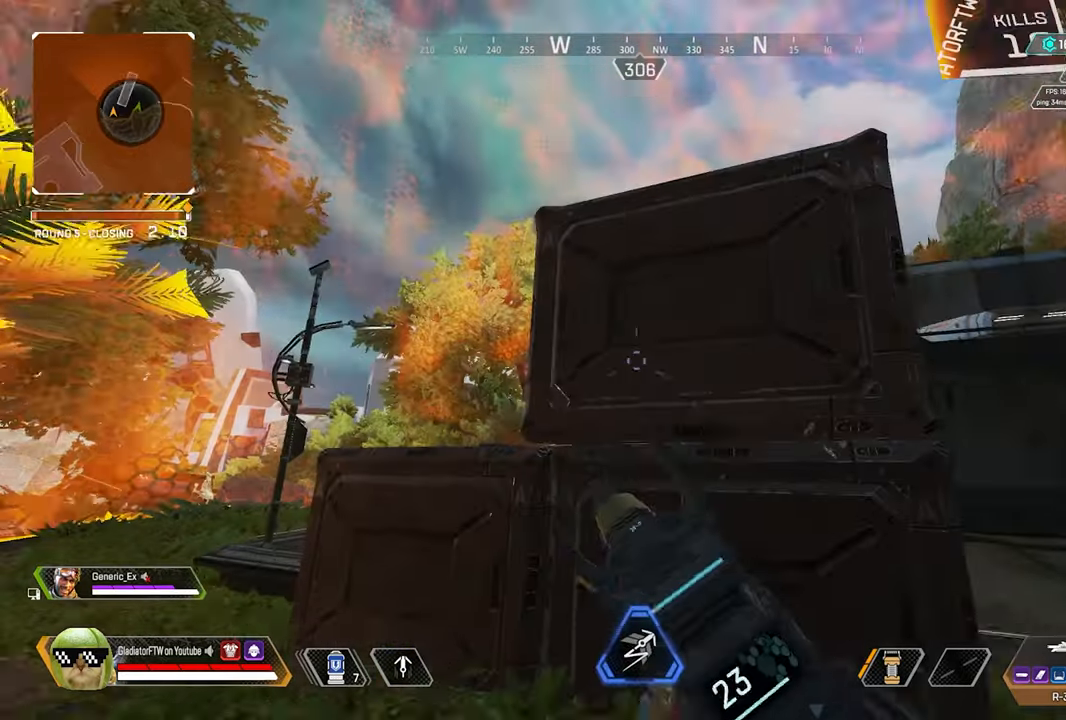
{"buttons": [], "left_stick": "up-left", "right_stick": "right", "events": [[67, "L3", "up"], [167, "X", "down"], [217, "X", "up"], [467, "right_stick", "right"]]}
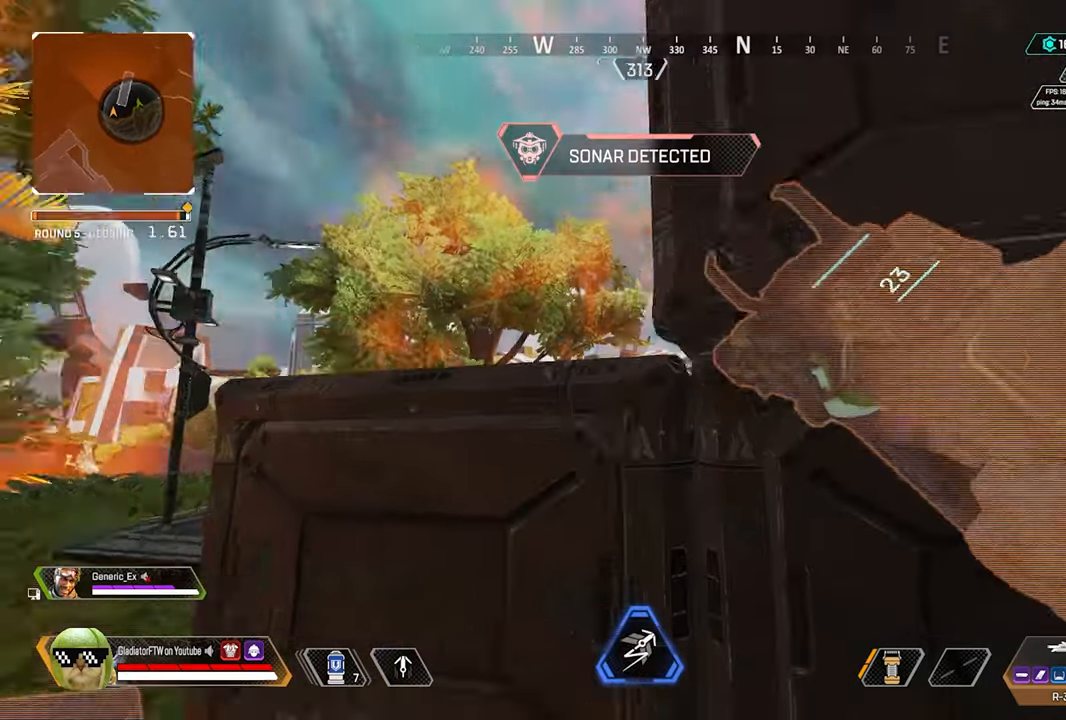
{"buttons": [], "left_stick": "down", "right_stick": "center", "events": [[83, "left_stick", "center"], [117, "right_stick", "center"], [450, "left_stick", "down"]]}
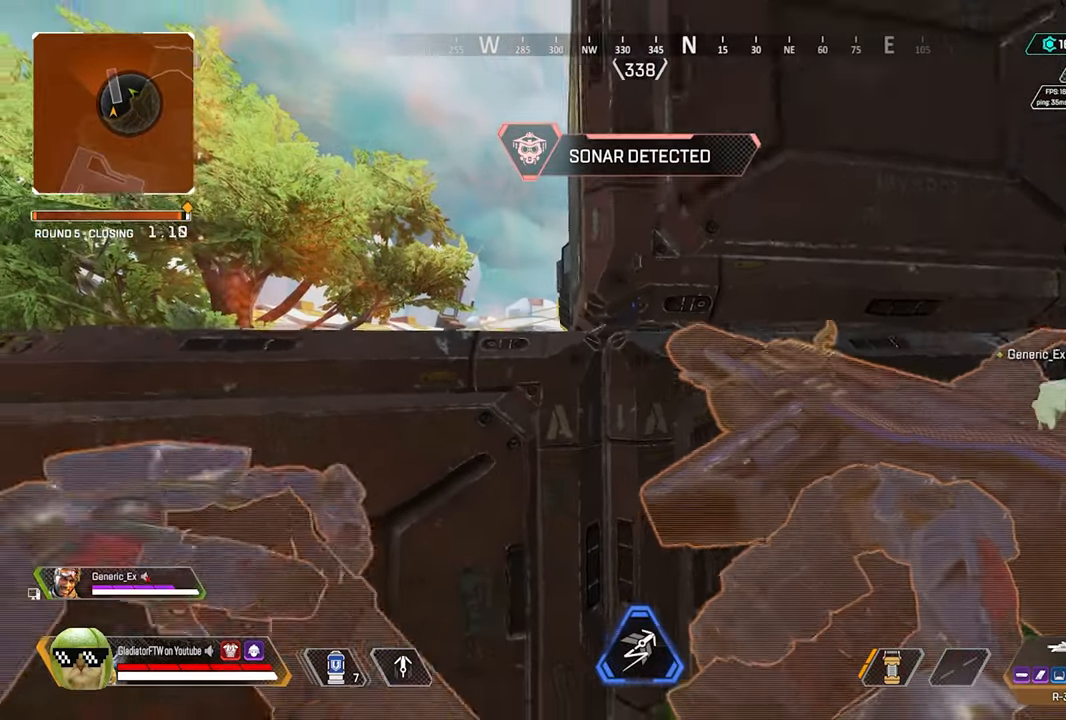
{"buttons": [], "left_stick": "center", "right_stick": "center", "events": [[100, "left_stick", "center"]]}
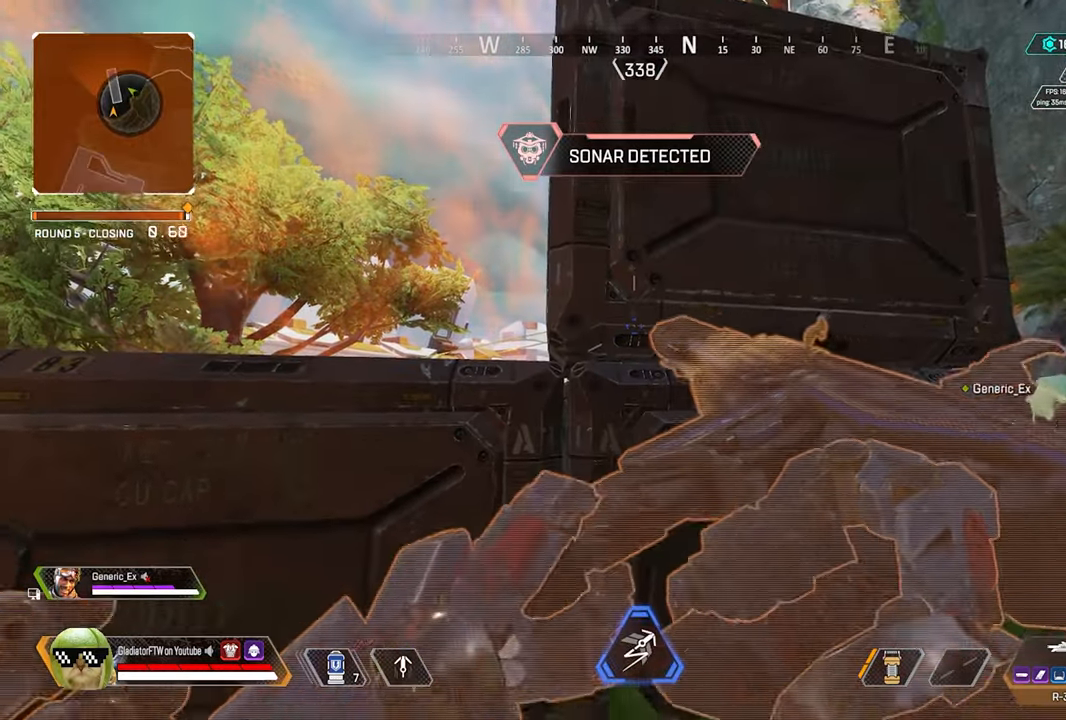
{"buttons": [], "left_stick": "center", "right_stick": "center", "events": []}
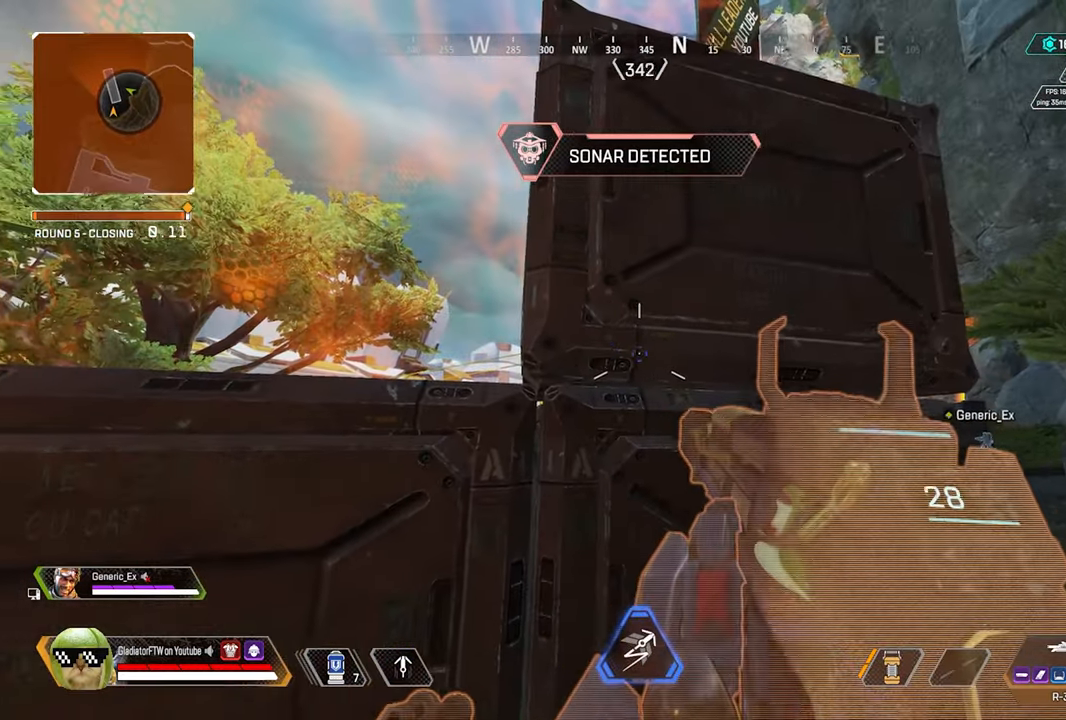
{"buttons": [], "left_stick": "left", "right_stick": "up", "events": [[333, "left_stick", "left"], [333, "right_stick", "up-right"], [433, "right_stick", "up"]]}
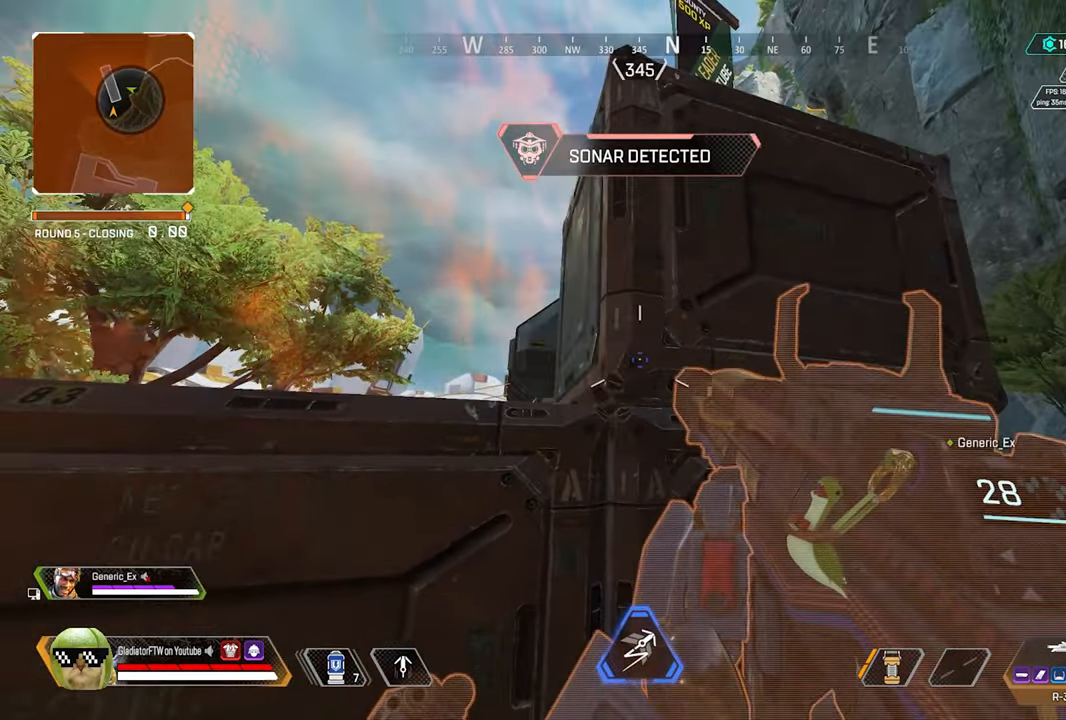
{"buttons": ["L2"], "left_stick": "down", "right_stick": "center", "events": [[150, "left_stick", "center"], [300, "L2", "down"], [367, "left_stick", "down-left"], [450, "right_stick", "center"], [467, "left_stick", "down"]]}
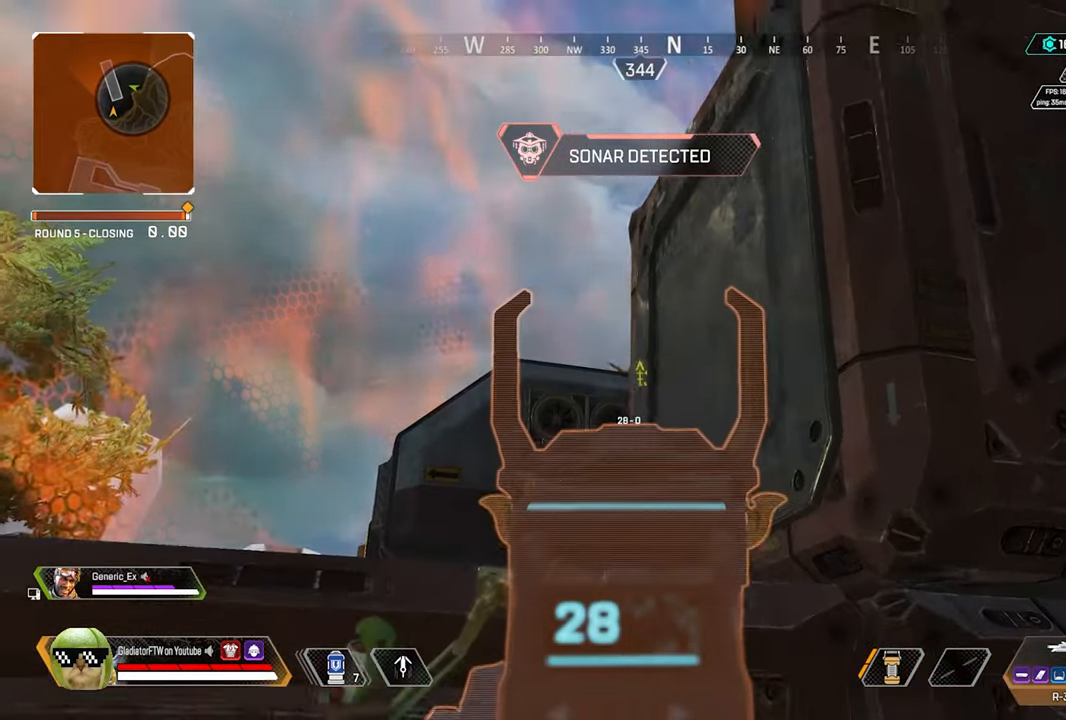
{"buttons": ["L2"], "left_stick": "left", "right_stick": "down-right", "events": [[83, "right_stick", "down-left"], [267, "left_stick", "down-left"], [367, "right_stick", "down-right"], [450, "left_stick", "left"]]}
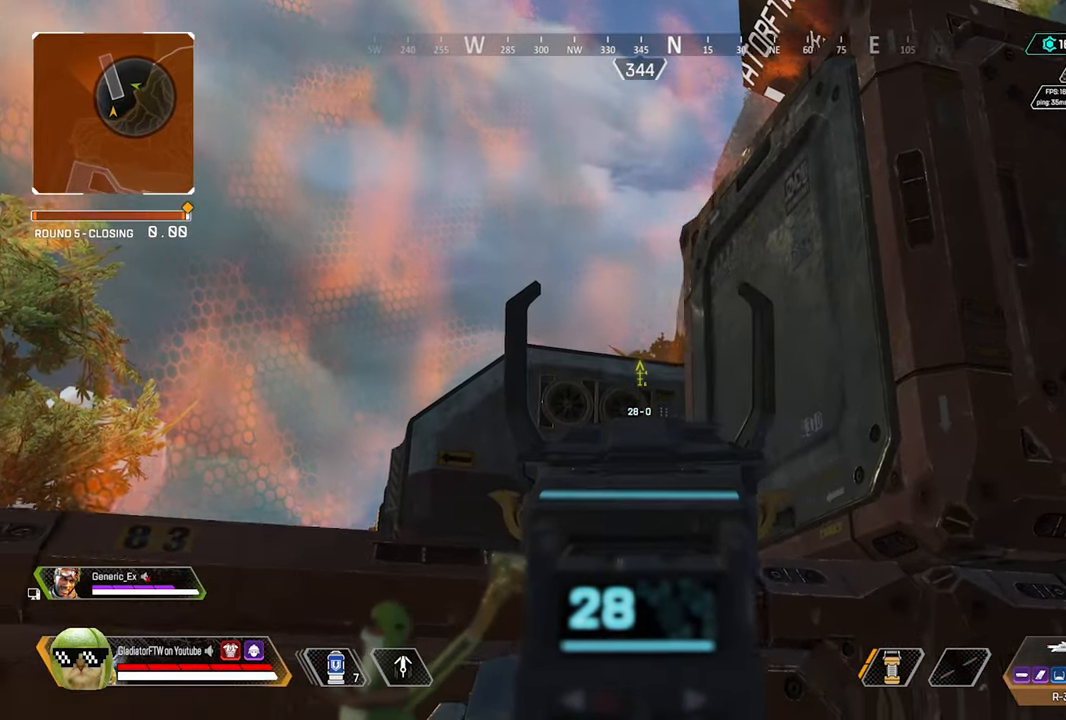
{"buttons": ["L2"], "left_stick": "center", "right_stick": "center", "events": [[300, "left_stick", "center"], [433, "right_stick", "center"]]}
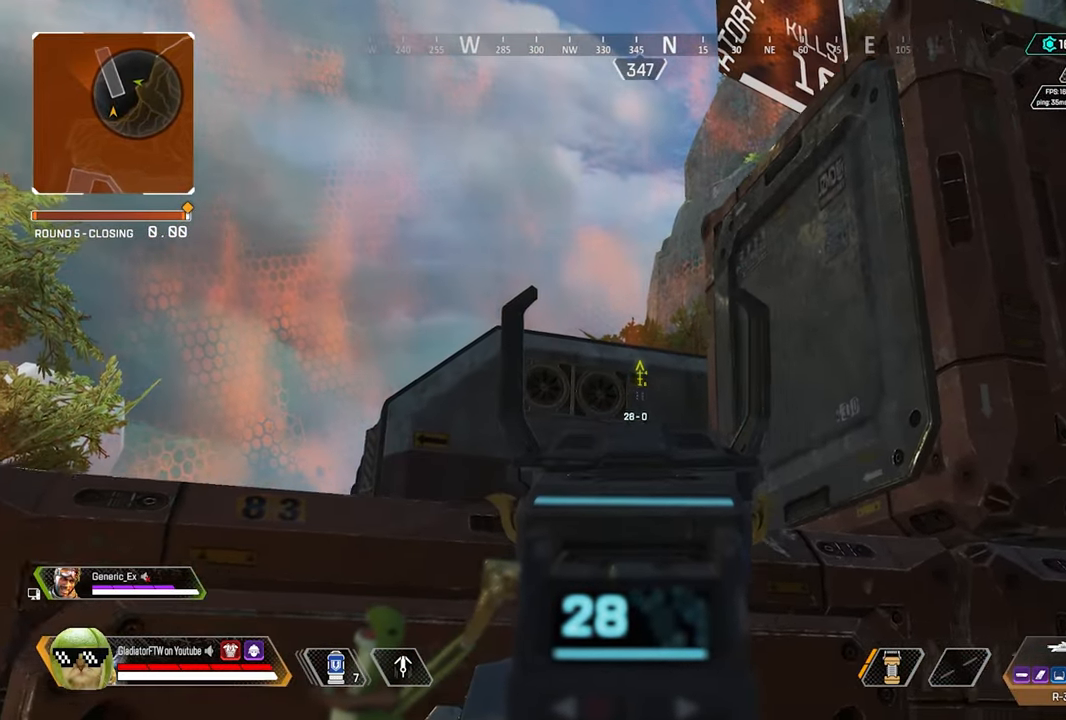
{"buttons": ["L2"], "left_stick": "center", "right_stick": "center", "events": [[67, "left_stick", "right"], [484, "left_stick", "center"]]}
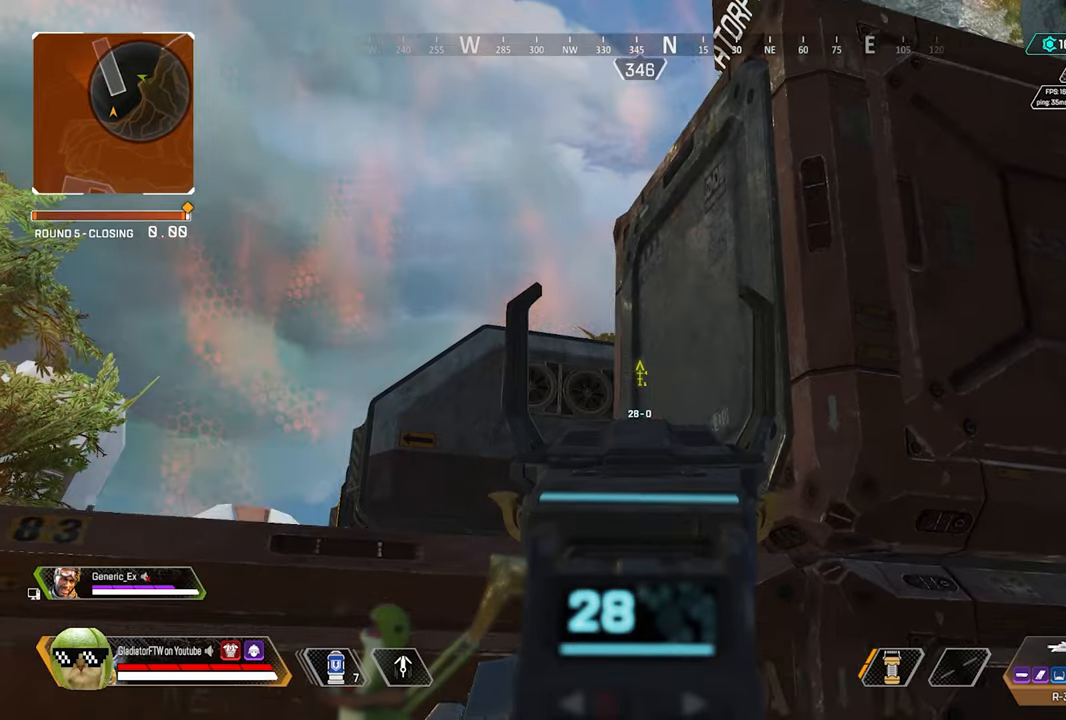
{"buttons": [], "left_stick": "right", "right_stick": "right", "events": [[434, "right_stick", "right"], [450, "left_stick", "right"], [484, "L2", "up"]]}
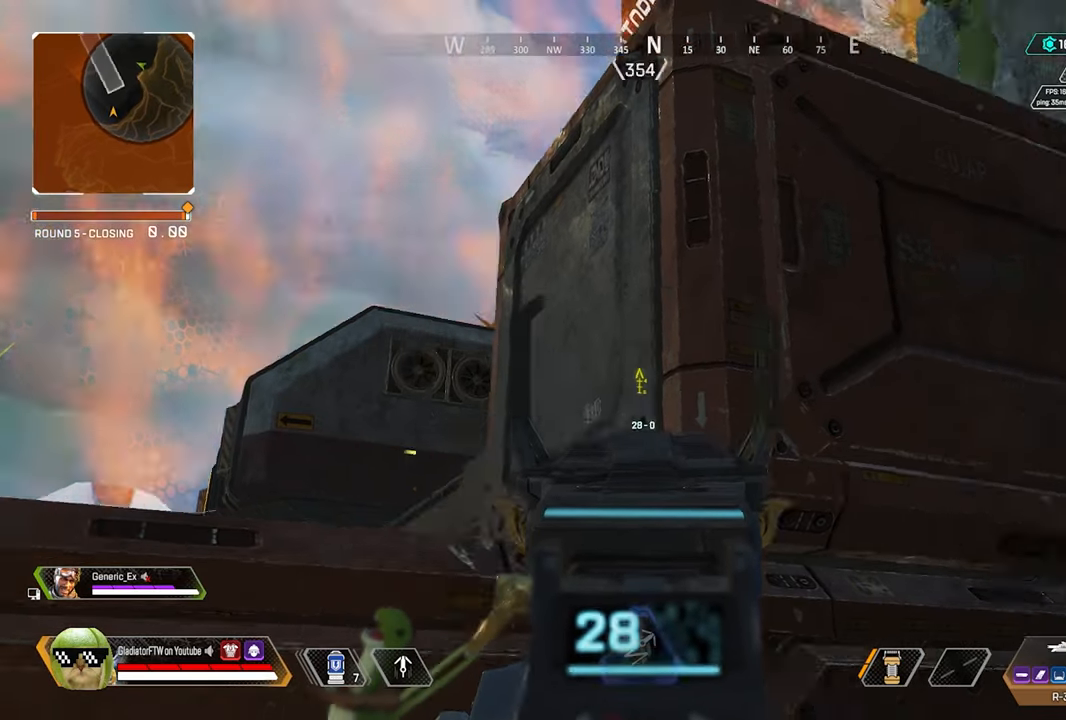
{"buttons": [], "left_stick": "right", "right_stick": "left", "events": [[134, "right_stick", "center"], [334, "right_stick", "left"]]}
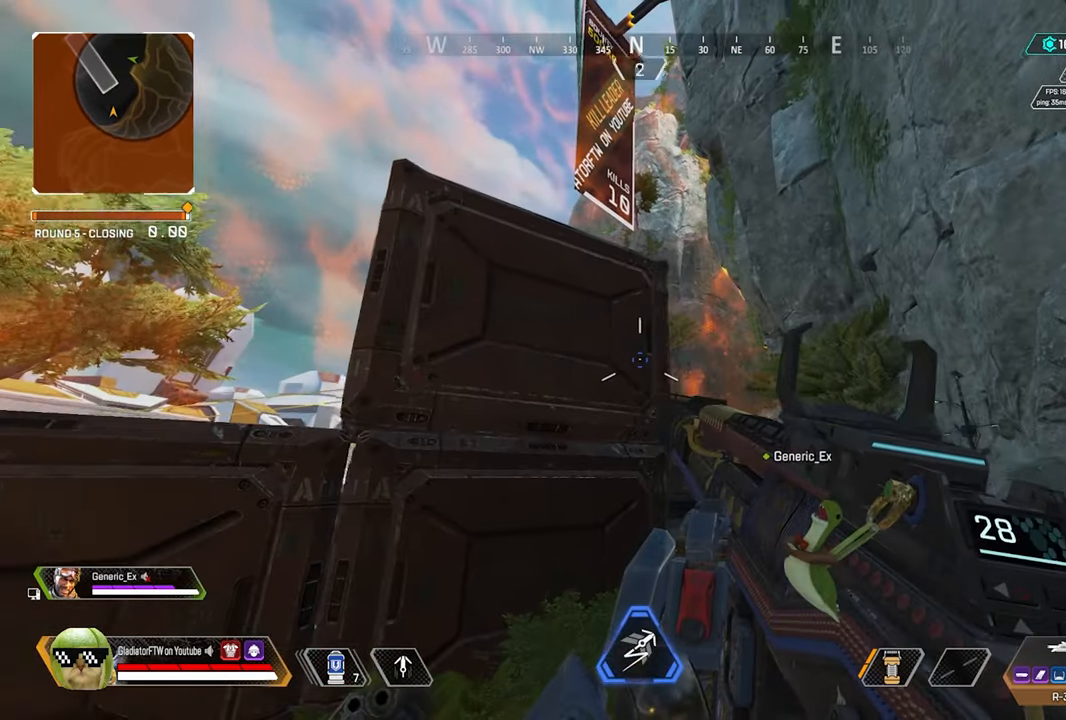
{"buttons": ["L2"], "left_stick": "up-right", "right_stick": "left", "events": [[234, "L2", "down"], [467, "left_stick", "up-right"]]}